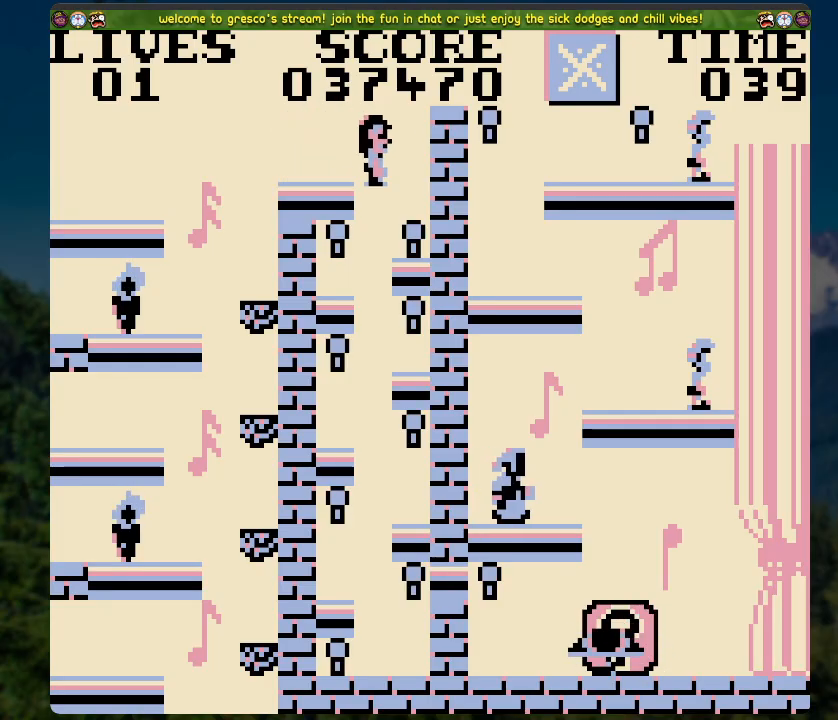
Gameplay with a controller (Xbox layout); each line is a JSON object with the inputs held at the frame after it. "events" lists button and stick changes between this image and that frame as [ms after this image, input, new state], when the widget could be followed in between.
{"buttons": ["DPAD_RIGHT"], "left_stick": "center", "right_stick": "center", "events": [[50, "DPAD_LEFT", "down"], [301, "DPAD_LEFT", "up"], [402, "DPAD_RIGHT", "down"]]}
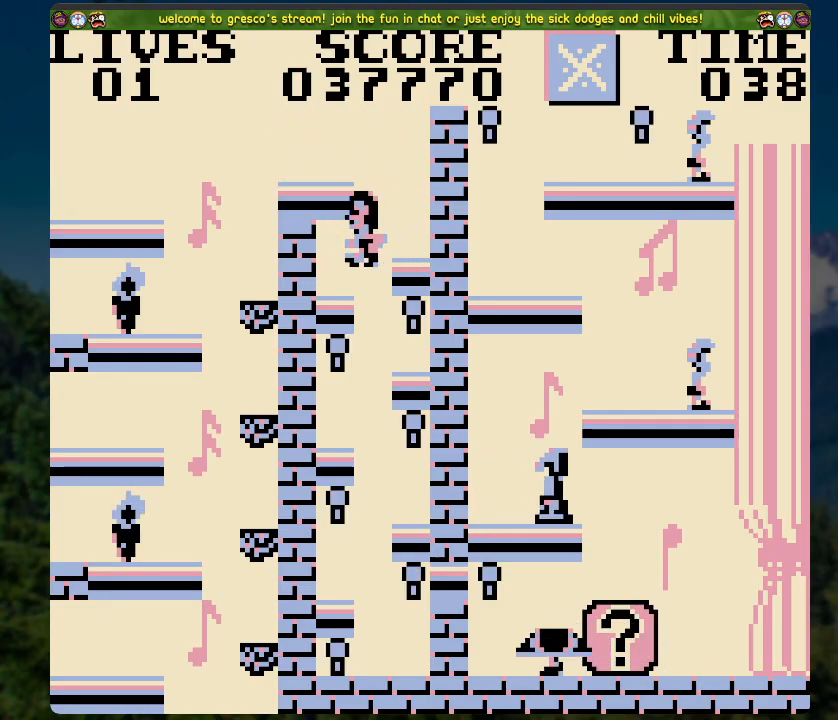
{"buttons": ["DPAD_LEFT"], "left_stick": "center", "right_stick": "center", "events": [[201, "DPAD_RIGHT", "up"], [285, "DPAD_LEFT", "down"]]}
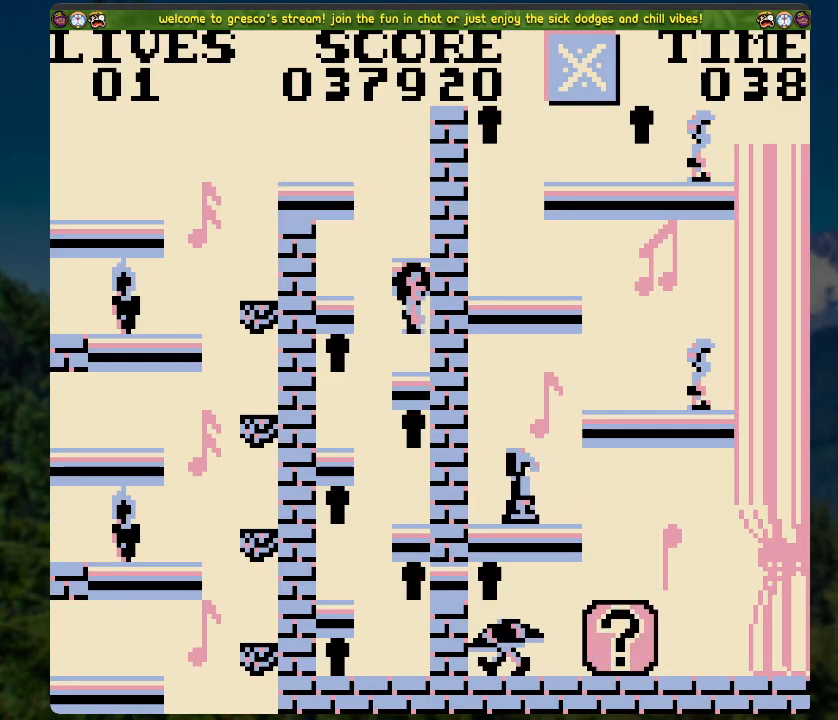
{"buttons": ["DPAD_RIGHT"], "left_stick": "center", "right_stick": "center", "events": [[101, "DPAD_LEFT", "up"], [184, "DPAD_RIGHT", "down"]]}
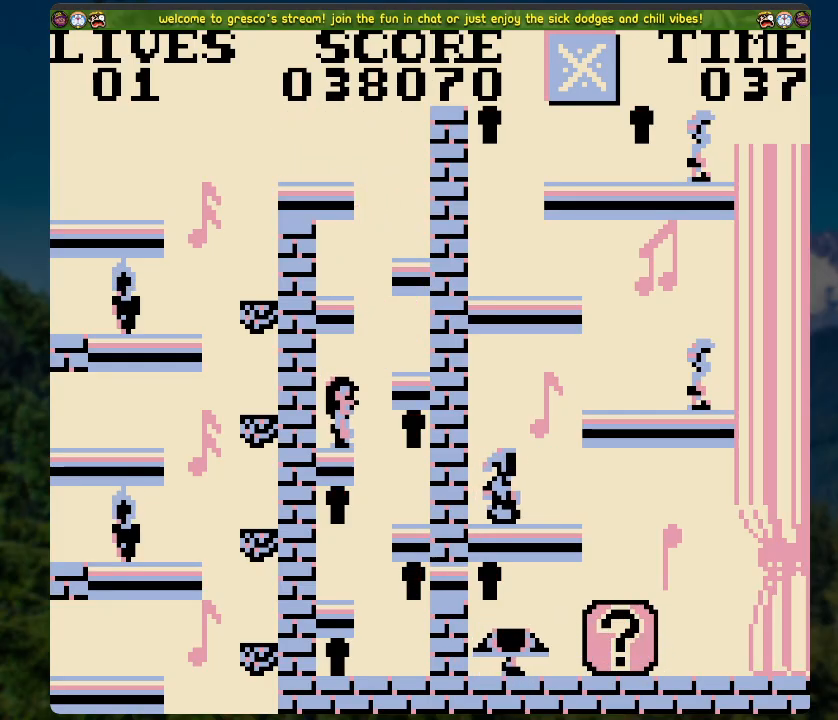
{"buttons": ["DPAD_RIGHT"], "left_stick": "center", "right_stick": "center", "events": [[34, "DPAD_RIGHT", "up"], [84, "DPAD_LEFT", "down"], [385, "DPAD_LEFT", "up"], [452, "DPAD_RIGHT", "down"]]}
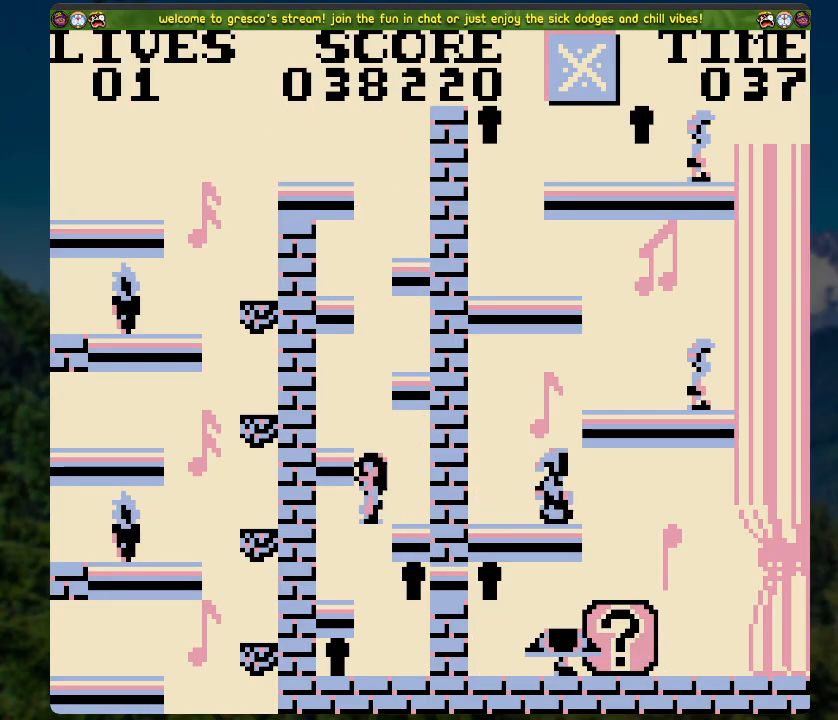
{"buttons": ["DPAD_LEFT"], "left_stick": "center", "right_stick": "center", "events": [[251, "DPAD_RIGHT", "up"], [318, "DPAD_LEFT", "down"]]}
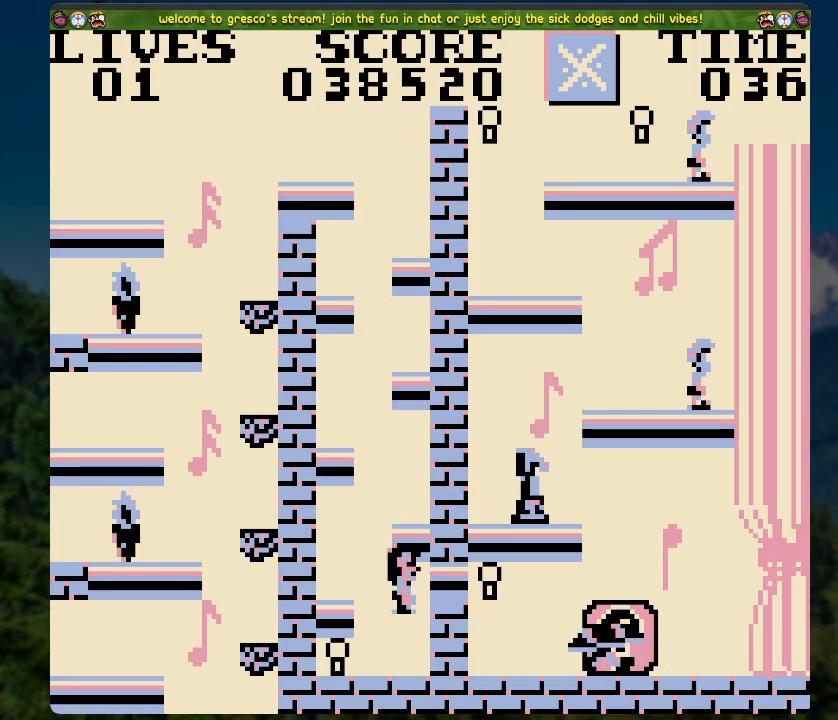
{"buttons": ["A", "DPAD_RIGHT"], "left_stick": "center", "right_stick": "center", "events": [[67, "A", "down"], [218, "DPAD_LEFT", "up"], [235, "A", "up"], [452, "A", "down"], [486, "DPAD_RIGHT", "down"]]}
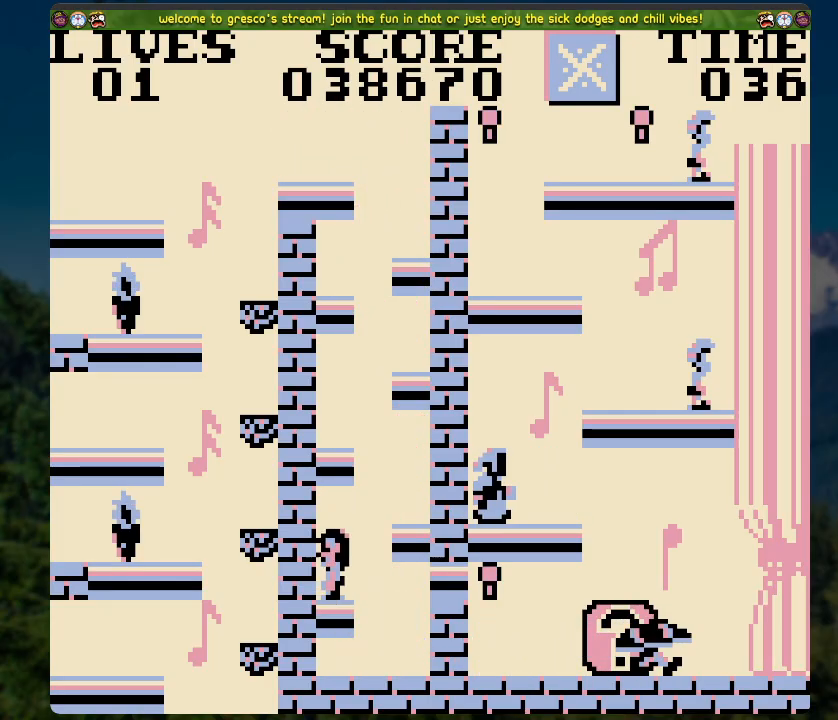
{"buttons": ["A", "DPAD_LEFT"], "left_stick": "center", "right_stick": "center", "events": [[150, "A", "up"], [267, "DPAD_RIGHT", "up"], [468, "A", "down"], [485, "DPAD_LEFT", "down"]]}
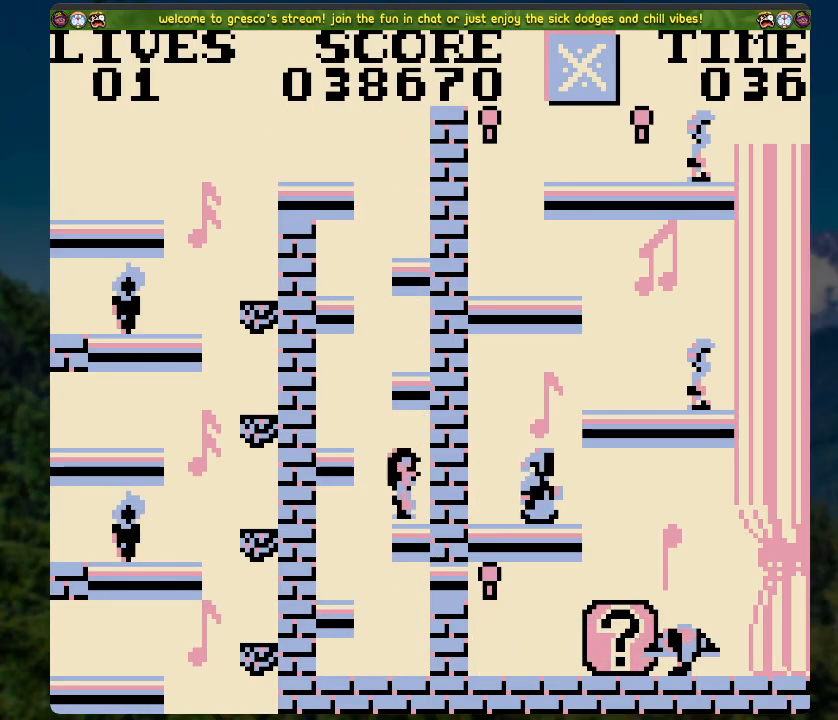
{"buttons": ["A", "DPAD_RIGHT"], "left_stick": "center", "right_stick": "center", "events": [[200, "A", "up"], [301, "DPAD_LEFT", "up"], [435, "A", "down"], [435, "DPAD_RIGHT", "down"]]}
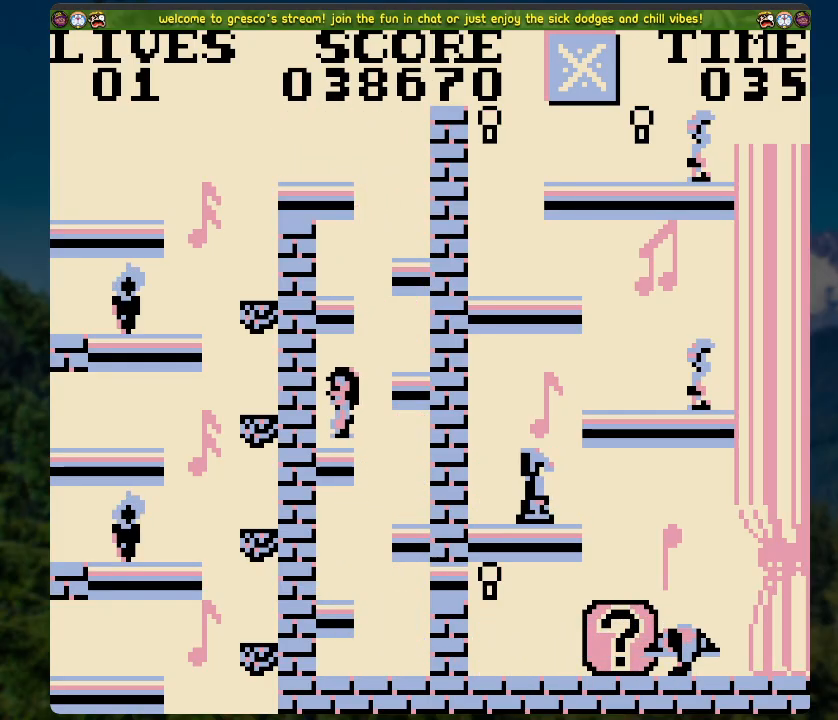
{"buttons": ["A", "DPAD_LEFT"], "left_stick": "center", "right_stick": "center", "events": [[117, "A", "up"], [268, "DPAD_RIGHT", "up"], [435, "DPAD_LEFT", "down"], [469, "A", "down"]]}
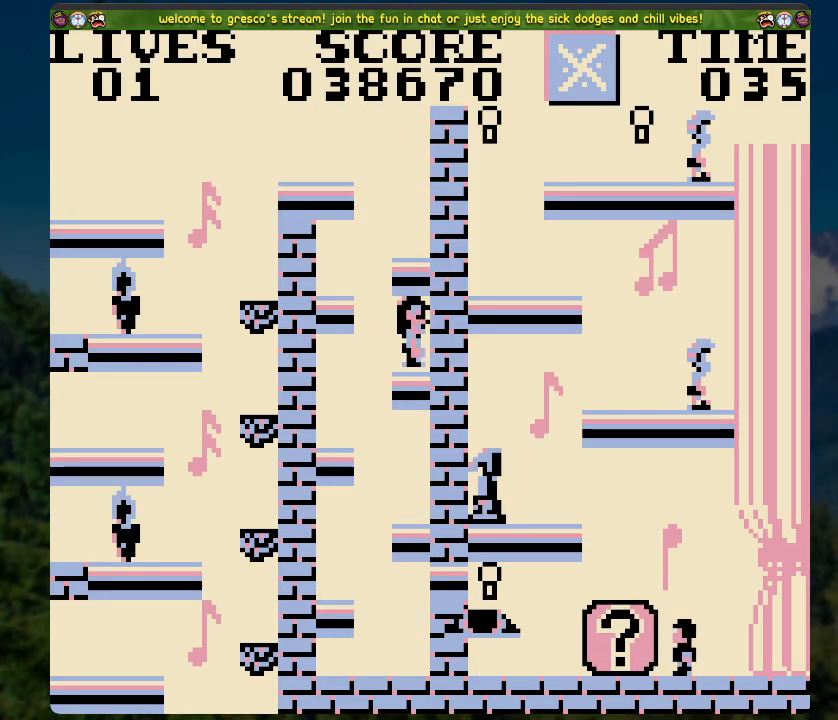
{"buttons": ["DPAD_RIGHT"], "left_stick": "center", "right_stick": "center", "events": [[151, "A", "up"], [234, "DPAD_LEFT", "up"], [352, "DPAD_RIGHT", "down"], [385, "A", "down"], [502, "A", "up"]]}
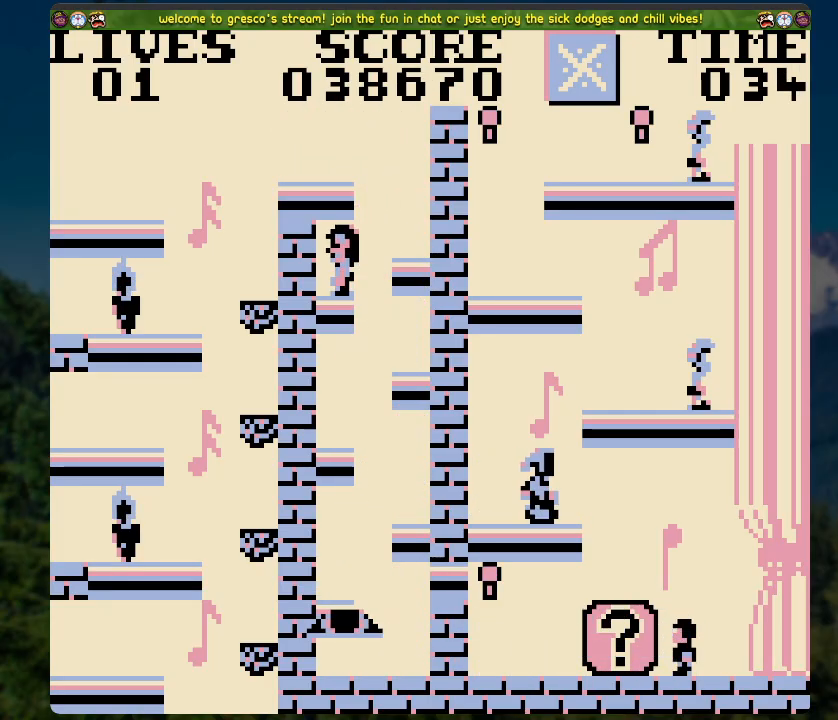
{"buttons": ["DPAD_LEFT"], "left_stick": "center", "right_stick": "center", "events": [[285, "DPAD_RIGHT", "up"], [435, "DPAD_LEFT", "down"]]}
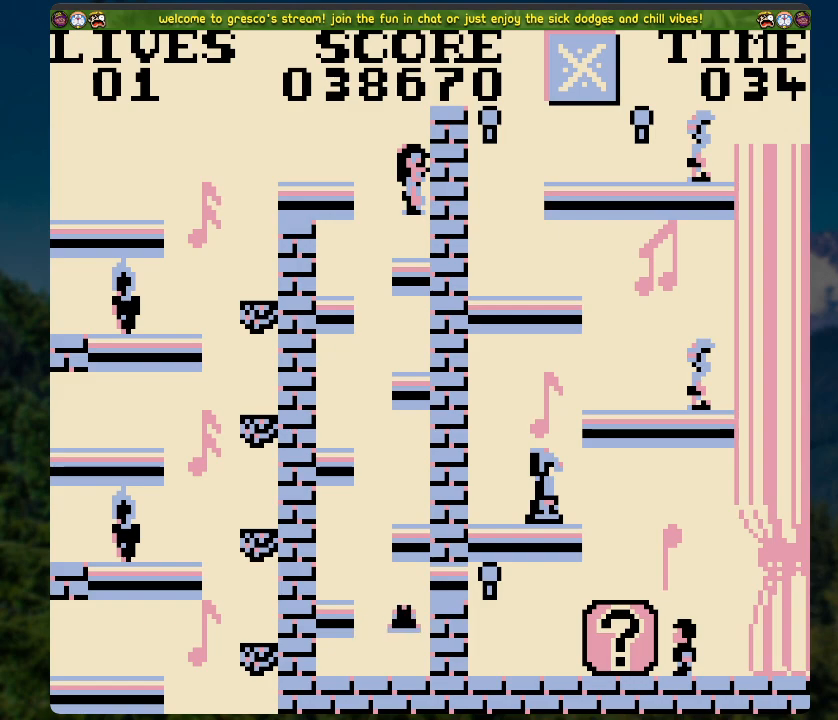
{"buttons": ["A", "DPAD_RIGHT"], "left_stick": "center", "right_stick": "center", "events": [[268, "DPAD_LEFT", "up"], [419, "DPAD_RIGHT", "down"], [502, "A", "down"]]}
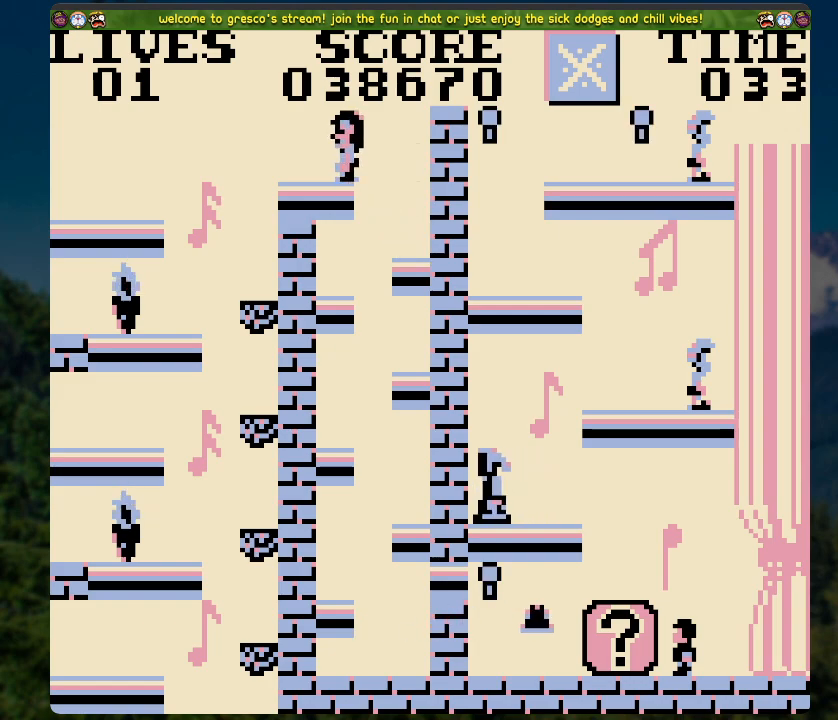
{"buttons": [], "left_stick": "center", "right_stick": "center", "events": [[285, "A", "up"], [318, "DPAD_RIGHT", "up"]]}
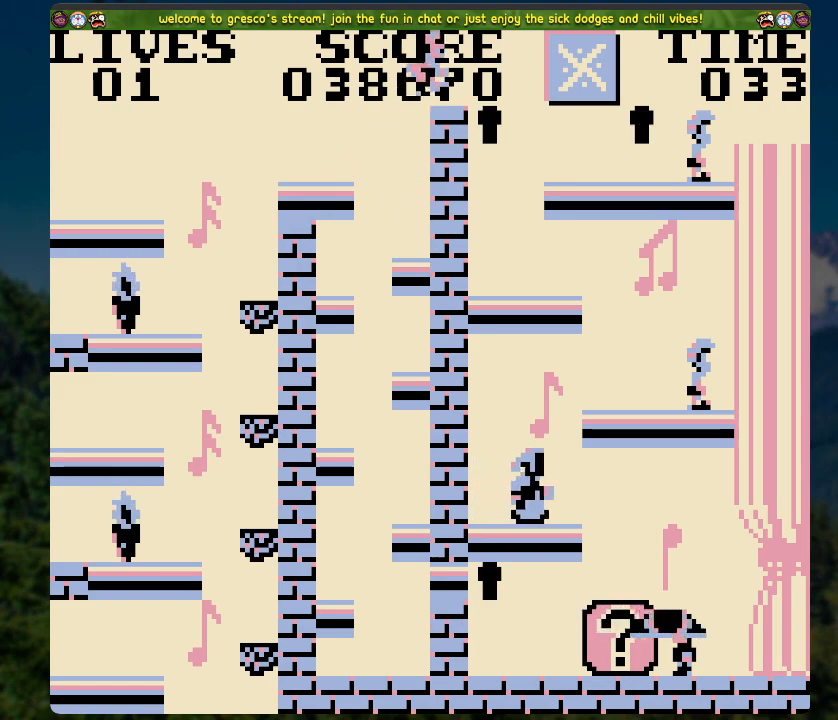
{"buttons": ["DPAD_LEFT"], "left_stick": "center", "right_stick": "center", "events": [[235, "DPAD_LEFT", "down"]]}
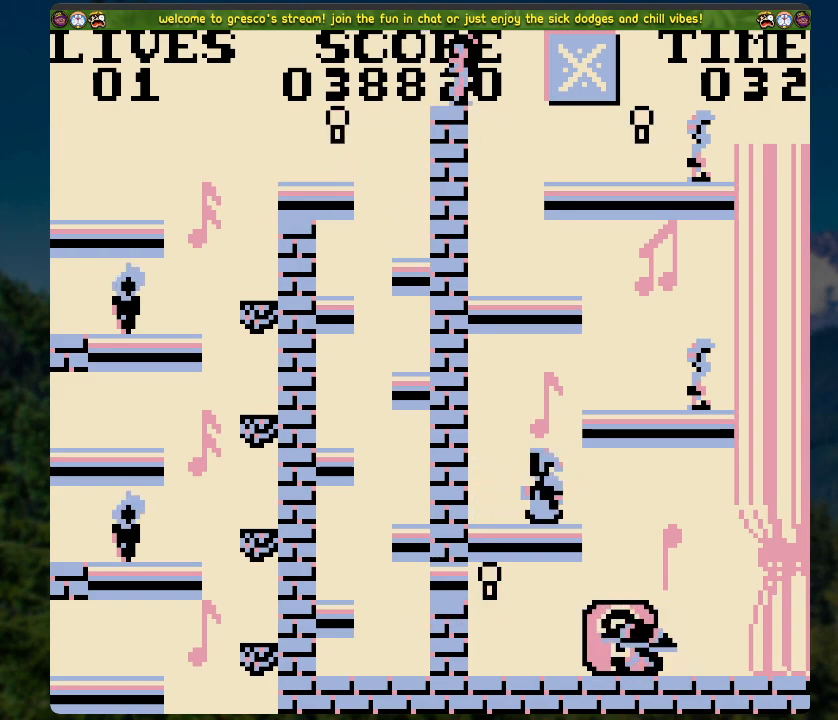
{"buttons": [], "left_stick": "center", "right_stick": "center", "events": [[252, "DPAD_LEFT", "up"]]}
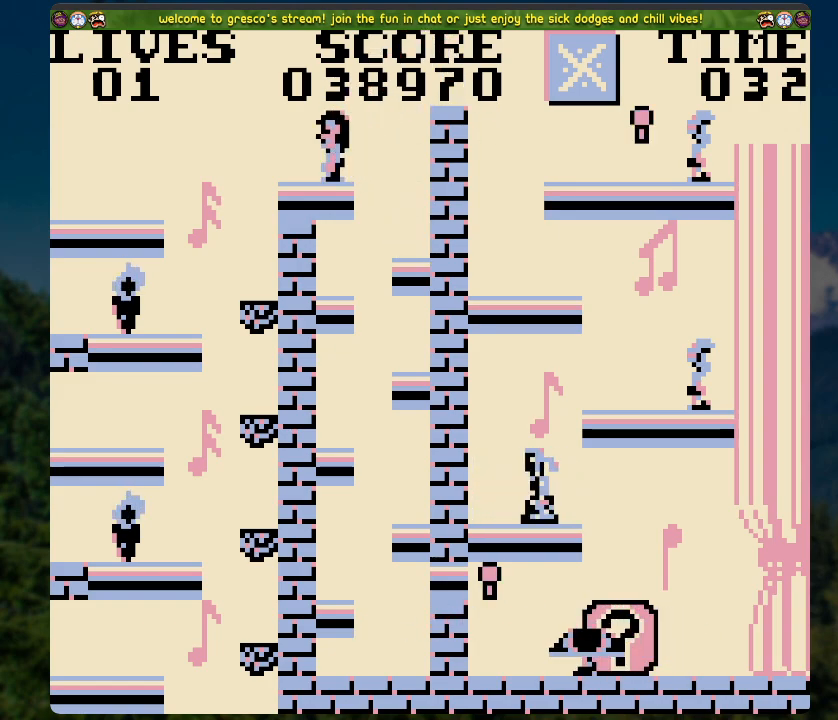
{"buttons": ["A", "DPAD_RIGHT"], "left_stick": "center", "right_stick": "center", "events": [[117, "DPAD_RIGHT", "down"], [150, "A", "down"]]}
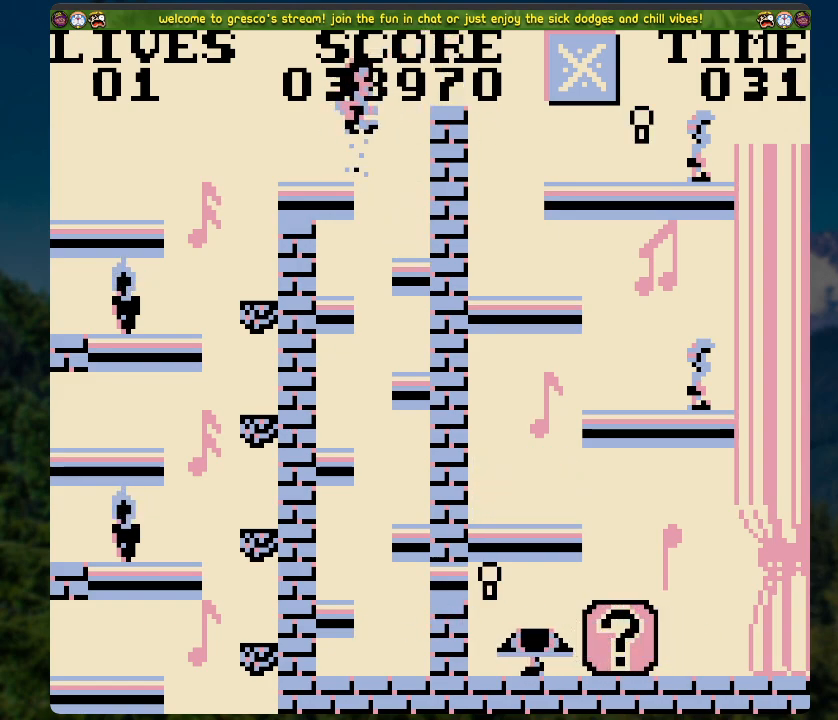
{"buttons": ["DPAD_RIGHT"], "left_stick": "center", "right_stick": "center", "events": [[50, "A", "up"]]}
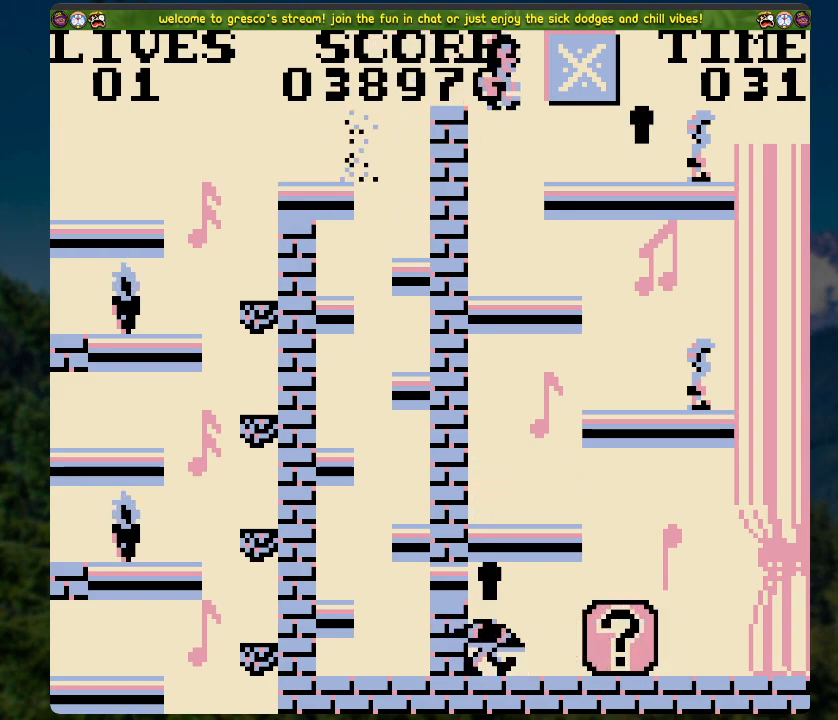
{"buttons": ["A"], "left_stick": "center", "right_stick": "center", "events": [[100, "A", "down"], [368, "DPAD_RIGHT", "up"]]}
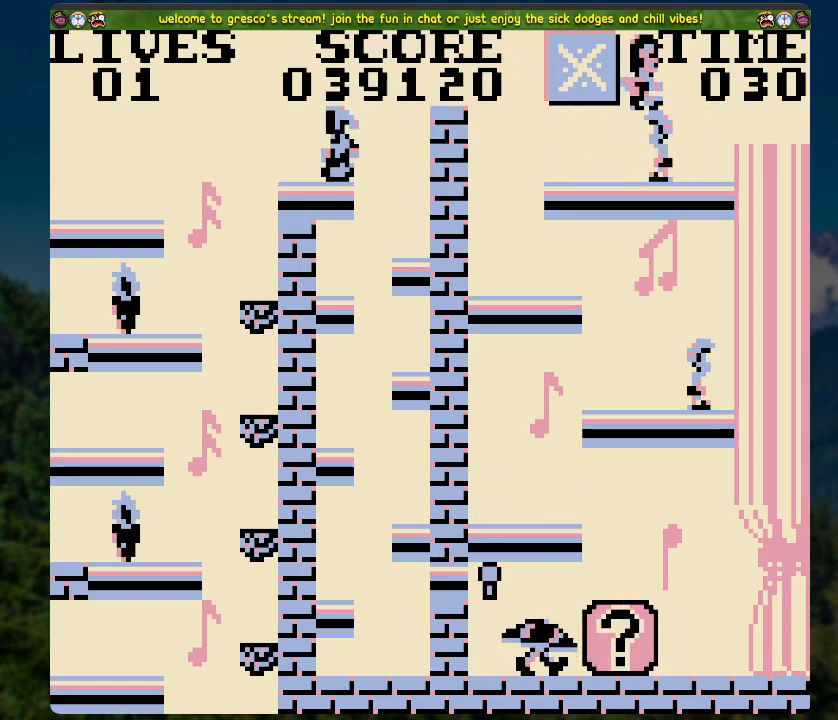
{"buttons": [], "left_stick": "center", "right_stick": "center", "events": [[34, "DPAD_RIGHT", "down"], [251, "A", "up"], [335, "DPAD_RIGHT", "up"]]}
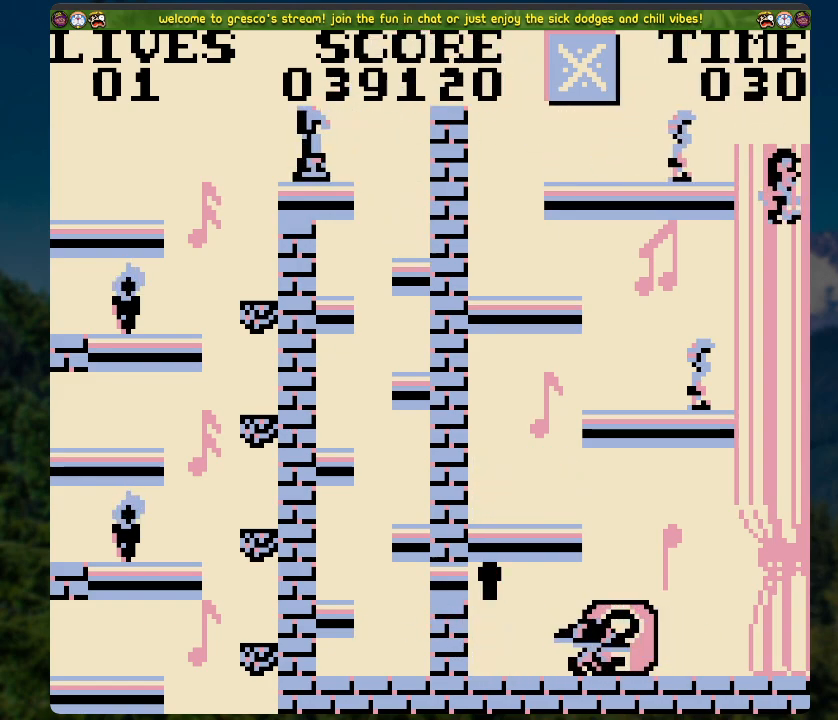
{"buttons": [], "left_stick": "center", "right_stick": "center", "events": []}
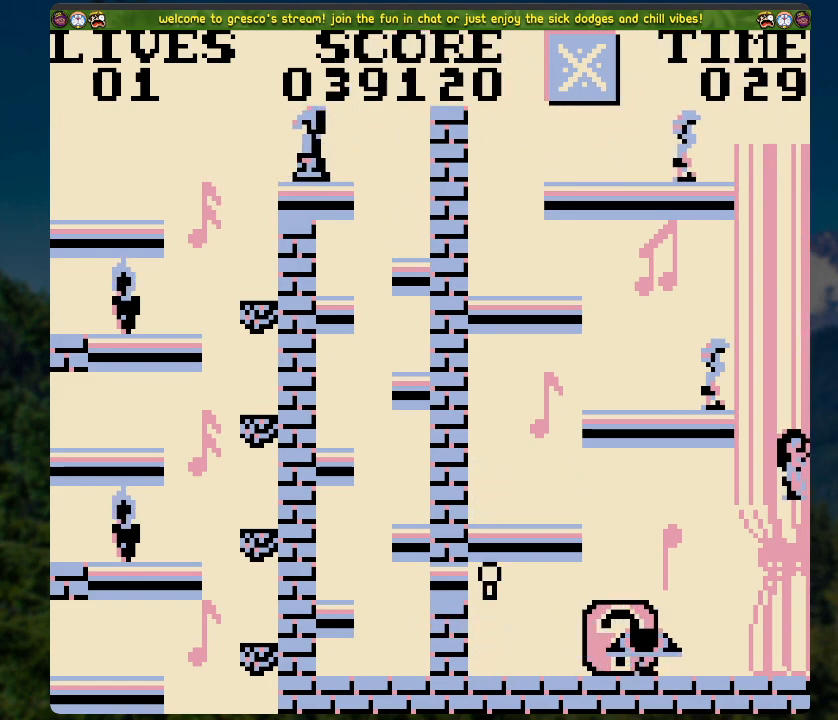
{"buttons": [], "left_stick": "center", "right_stick": "center", "events": []}
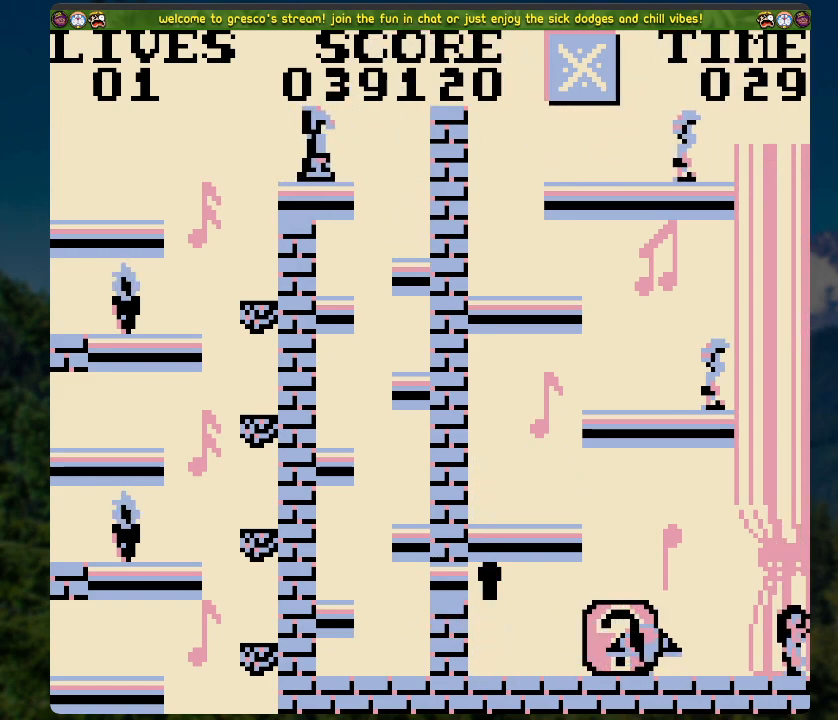
{"buttons": [], "left_stick": "center", "right_stick": "center", "events": []}
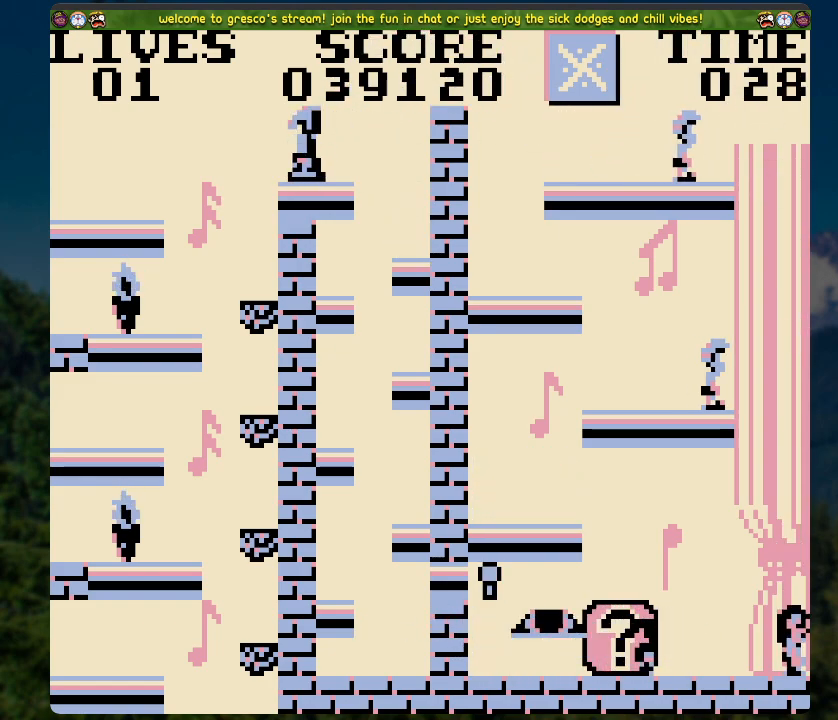
{"buttons": [], "left_stick": "center", "right_stick": "center", "events": [[335, "DPAD_LEFT", "down"], [486, "DPAD_LEFT", "up"]]}
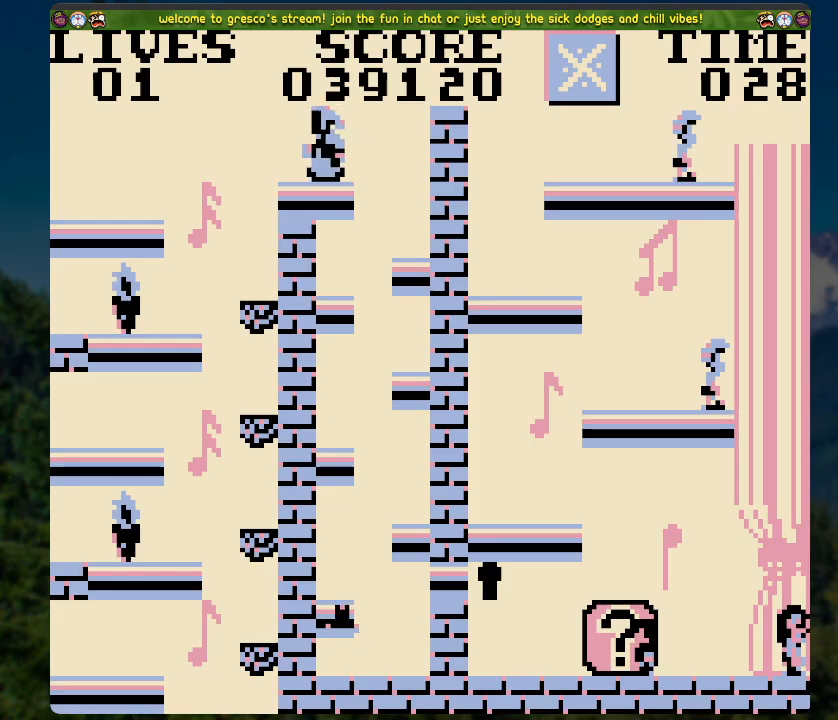
{"buttons": [], "left_stick": "center", "right_stick": "center", "events": []}
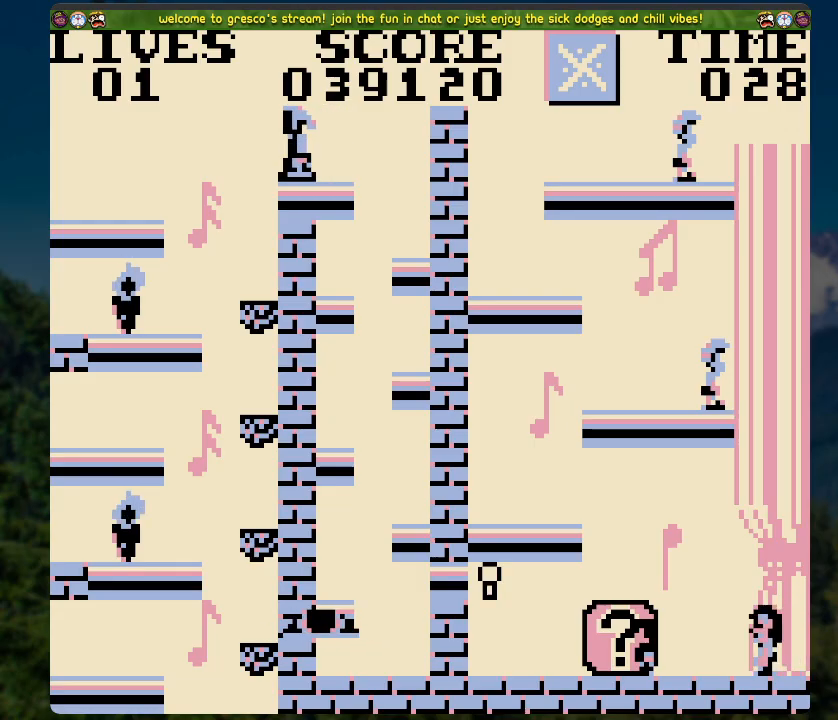
{"buttons": [], "left_stick": "center", "right_stick": "center", "events": []}
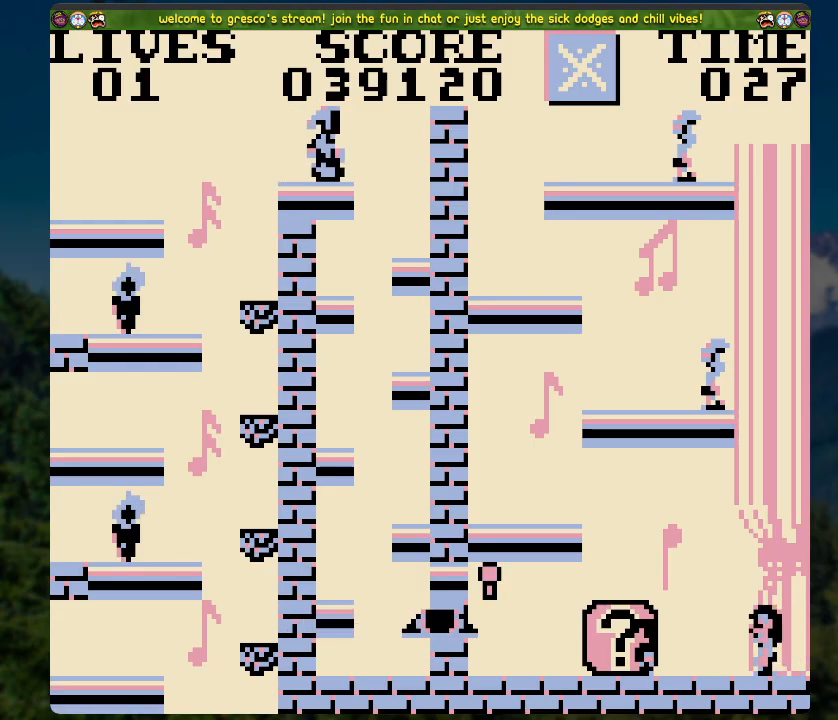
{"buttons": [], "left_stick": "center", "right_stick": "center", "events": []}